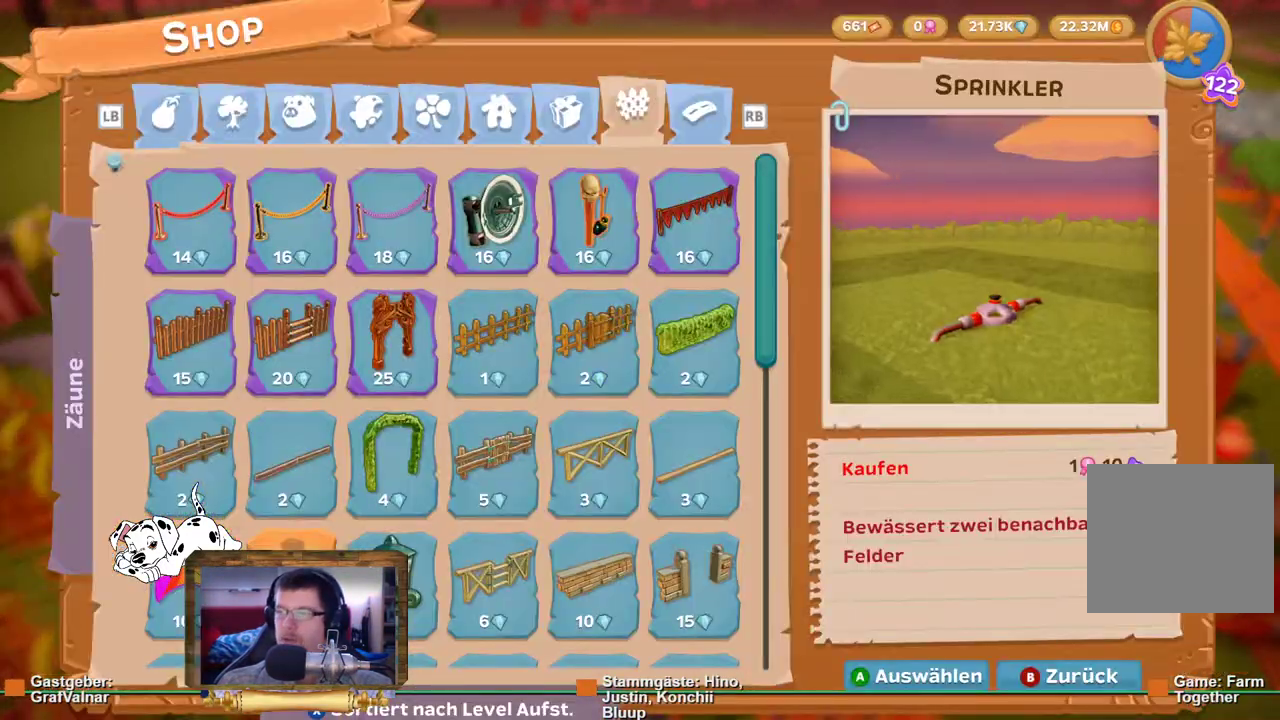
Gameplay with a controller (Xbox layout); each line is a JSON object with the inputs held at the frame after it. "events" lists button and stick changes between this image and that frame as [ms after this image, input, new state], when the widget could be followed in between. Not read: L3 R3.
{"buttons": [], "left_stick": "center", "right_stick": "center", "events": [[67, "L1", "up"], [167, "L1", "down"], [250, "L1", "up"]]}
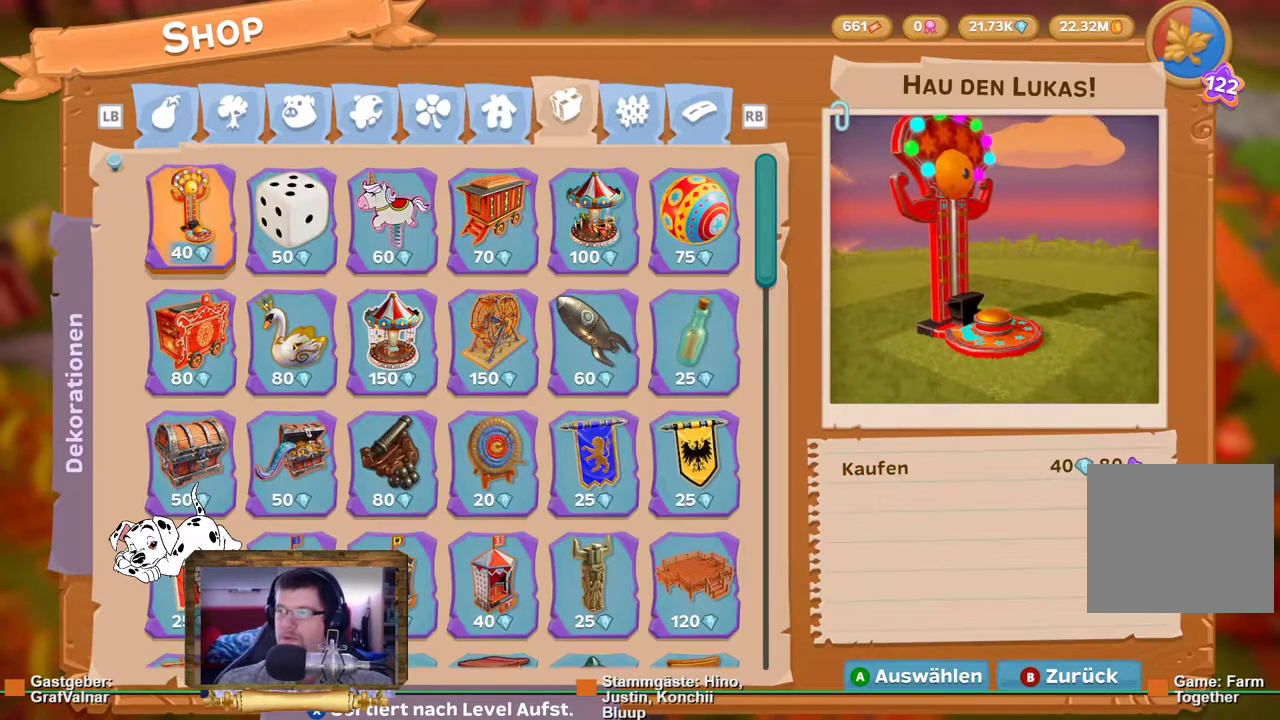
{"buttons": ["L1"], "left_stick": "center", "right_stick": "center", "events": [[367, "L1", "down"]]}
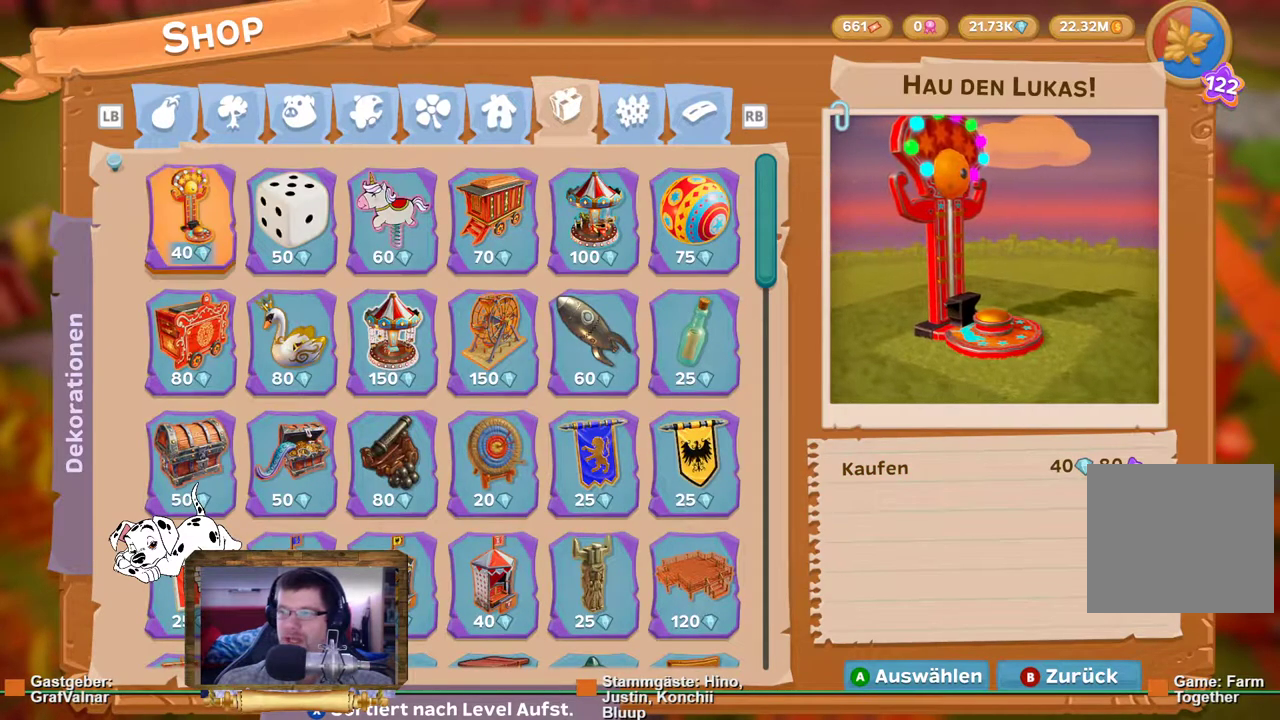
{"buttons": [], "left_stick": "up", "right_stick": "center", "events": [[17, "L1", "up"], [383, "left_stick", "up"]]}
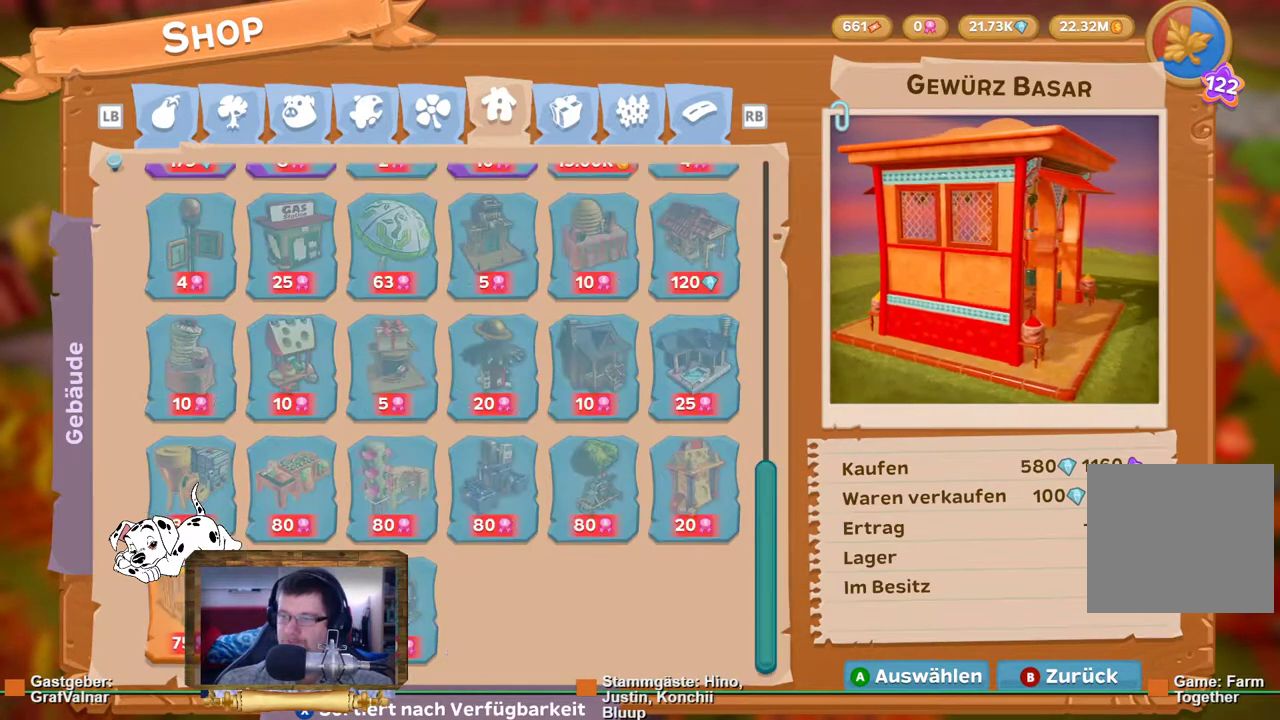
{"buttons": [], "left_stick": "right", "right_stick": "center", "events": [[67, "left_stick", "center"], [467, "left_stick", "right"]]}
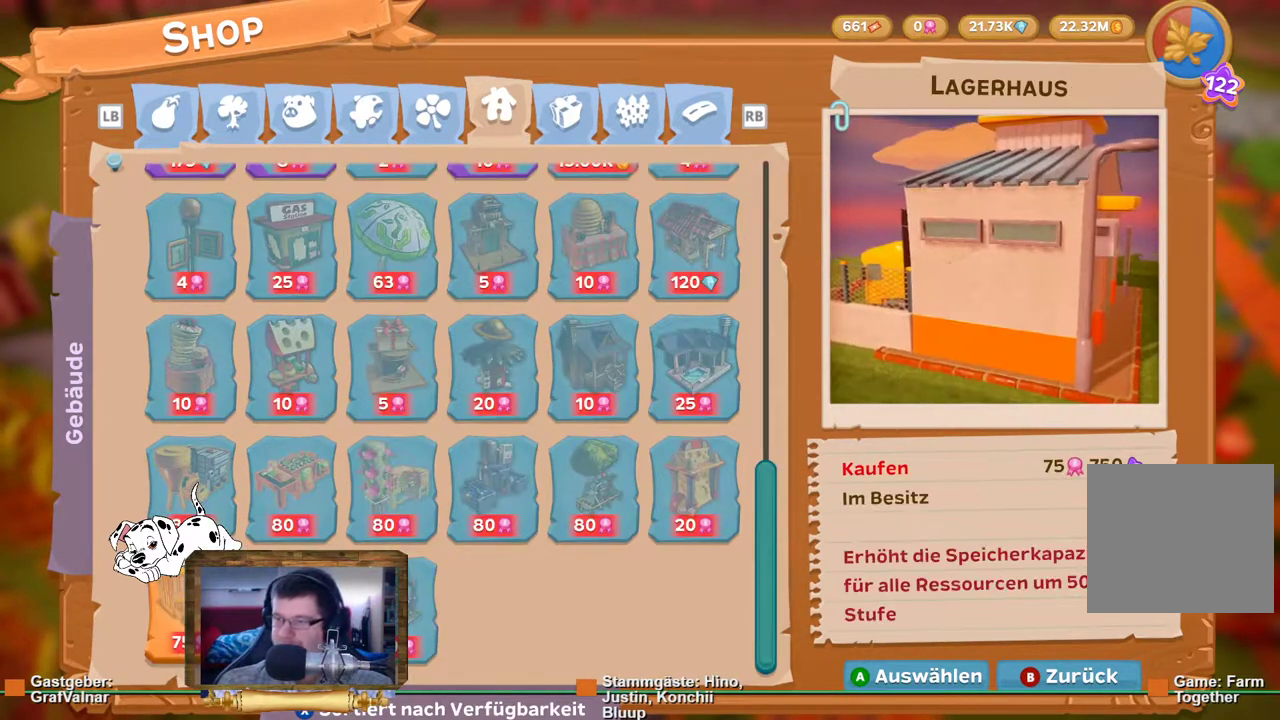
{"buttons": [], "left_stick": "center", "right_stick": "center", "events": [[83, "left_stick", "center"], [167, "left_stick", "right"], [300, "left_stick", "center"]]}
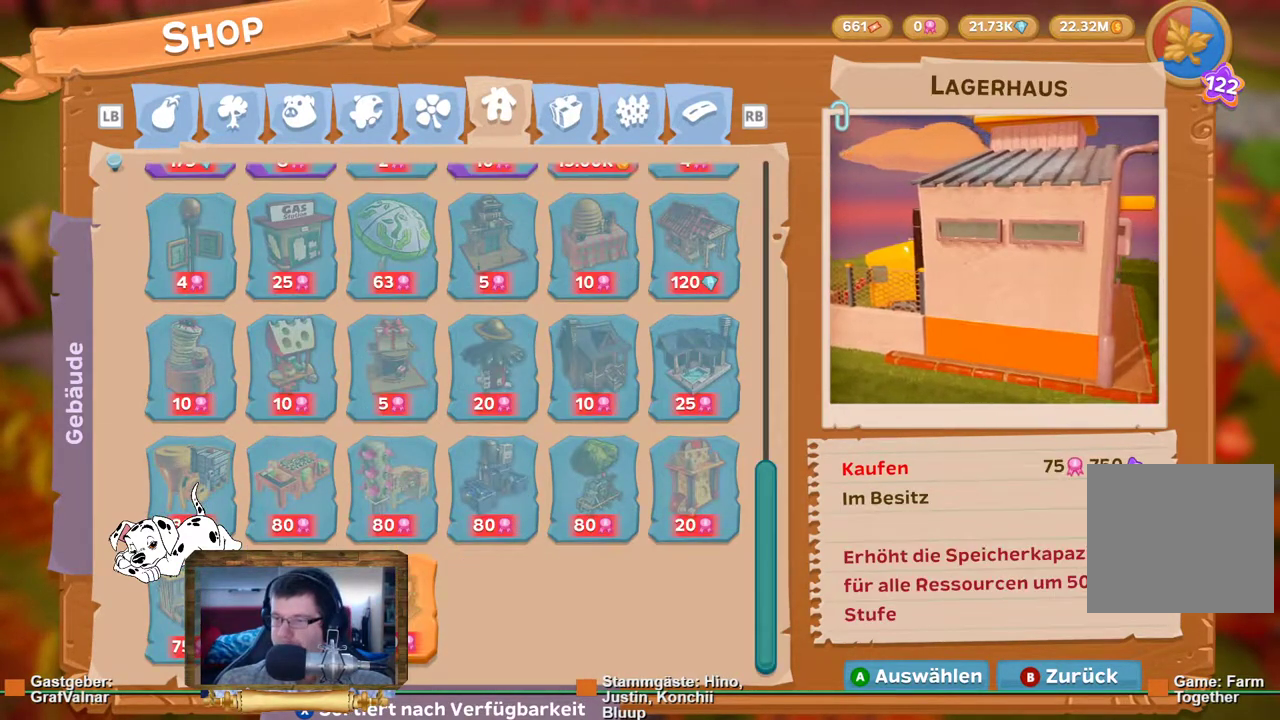
{"buttons": [], "left_stick": "center", "right_stick": "center", "events": []}
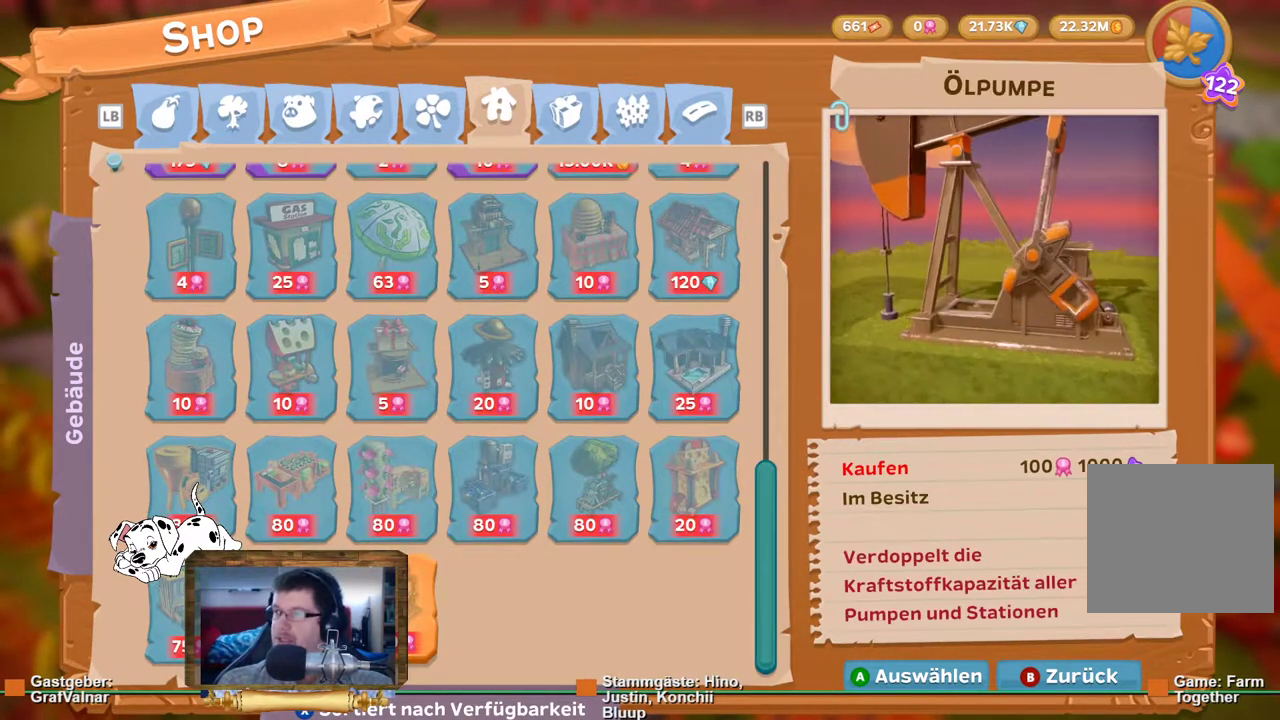
{"buttons": [], "left_stick": "center", "right_stick": "center", "events": []}
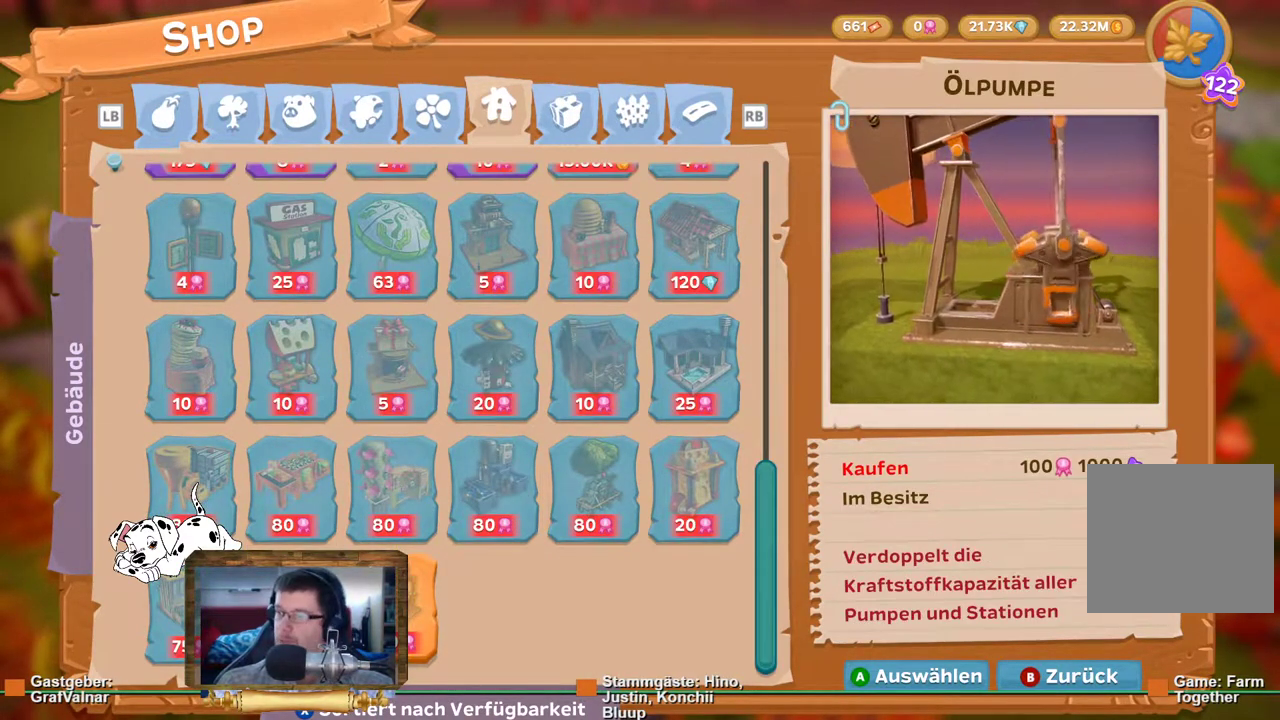
{"buttons": [], "left_stick": "center", "right_stick": "center", "events": [[267, "left_stick", "left"], [433, "left_stick", "center"]]}
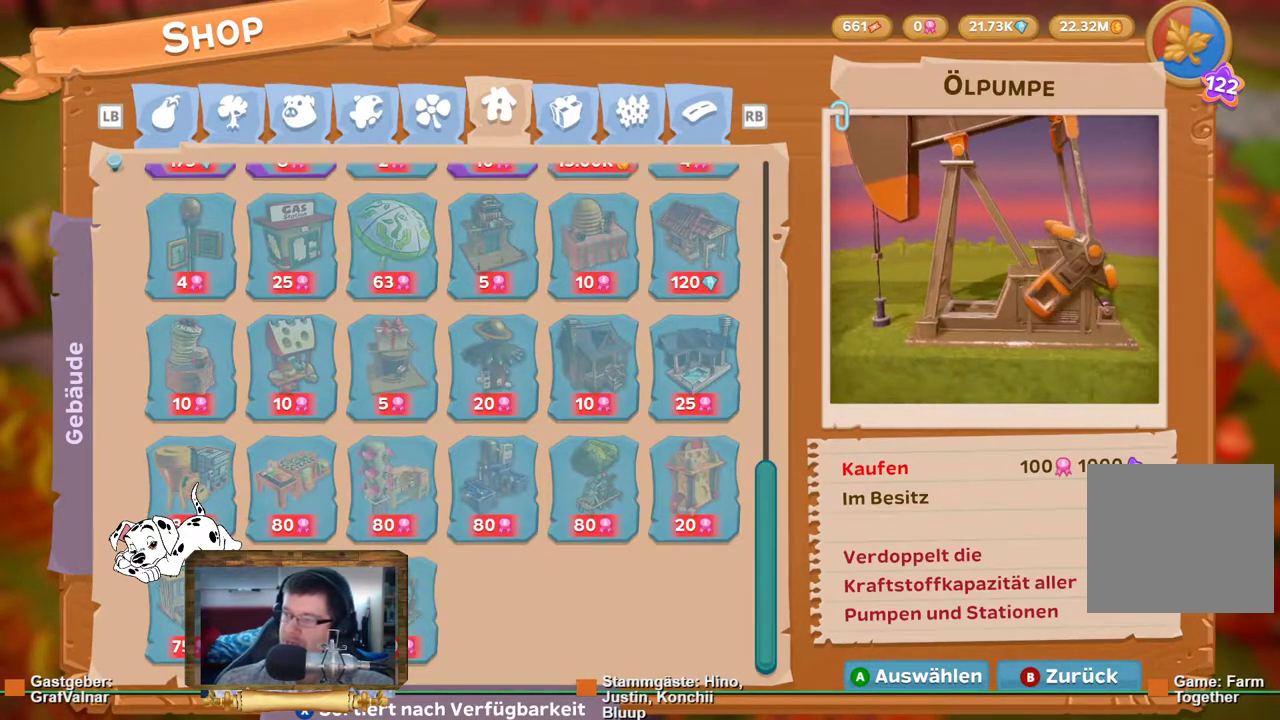
{"buttons": [], "left_stick": "center", "right_stick": "center", "events": []}
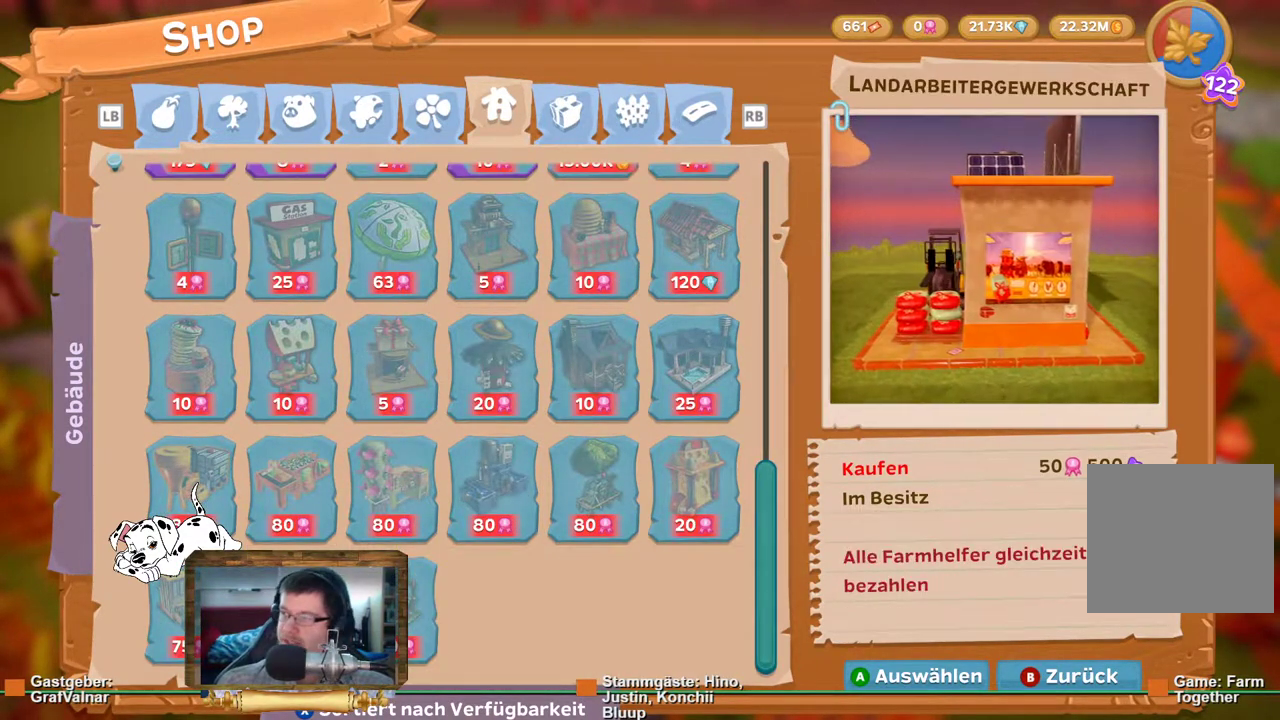
{"buttons": [], "left_stick": "center", "right_stick": "center", "events": []}
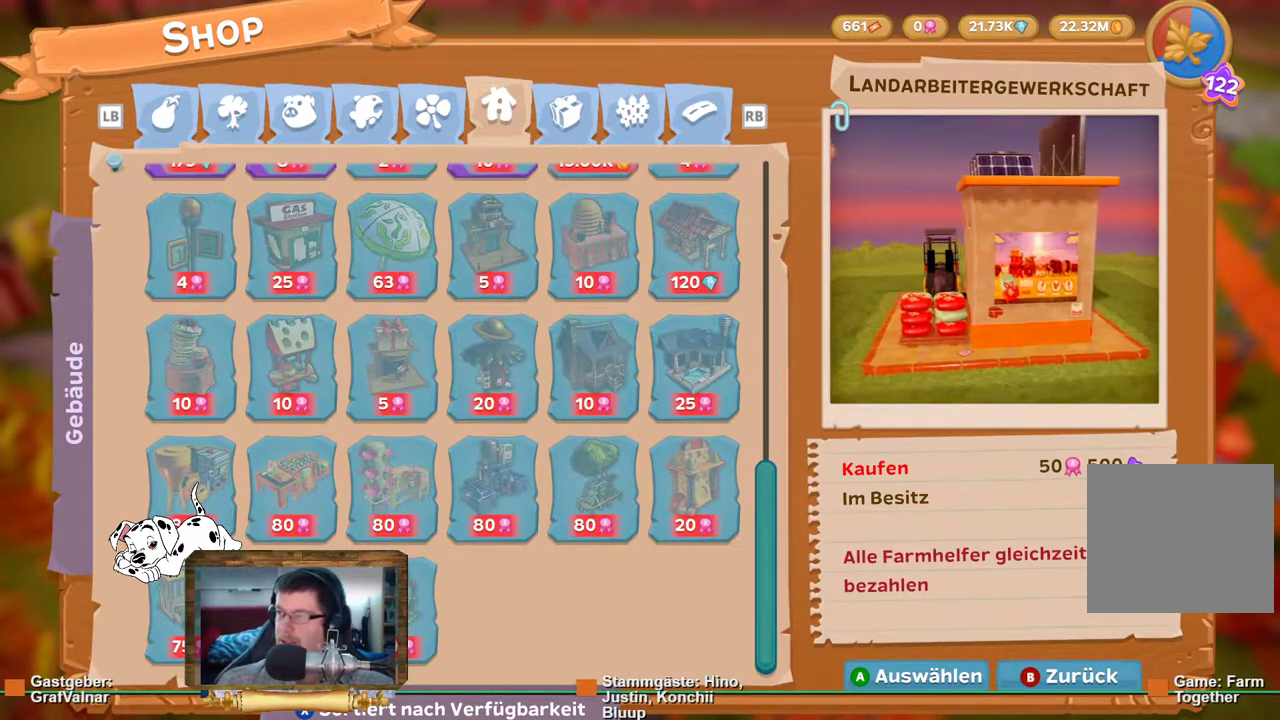
{"buttons": [], "left_stick": "center", "right_stick": "center", "events": []}
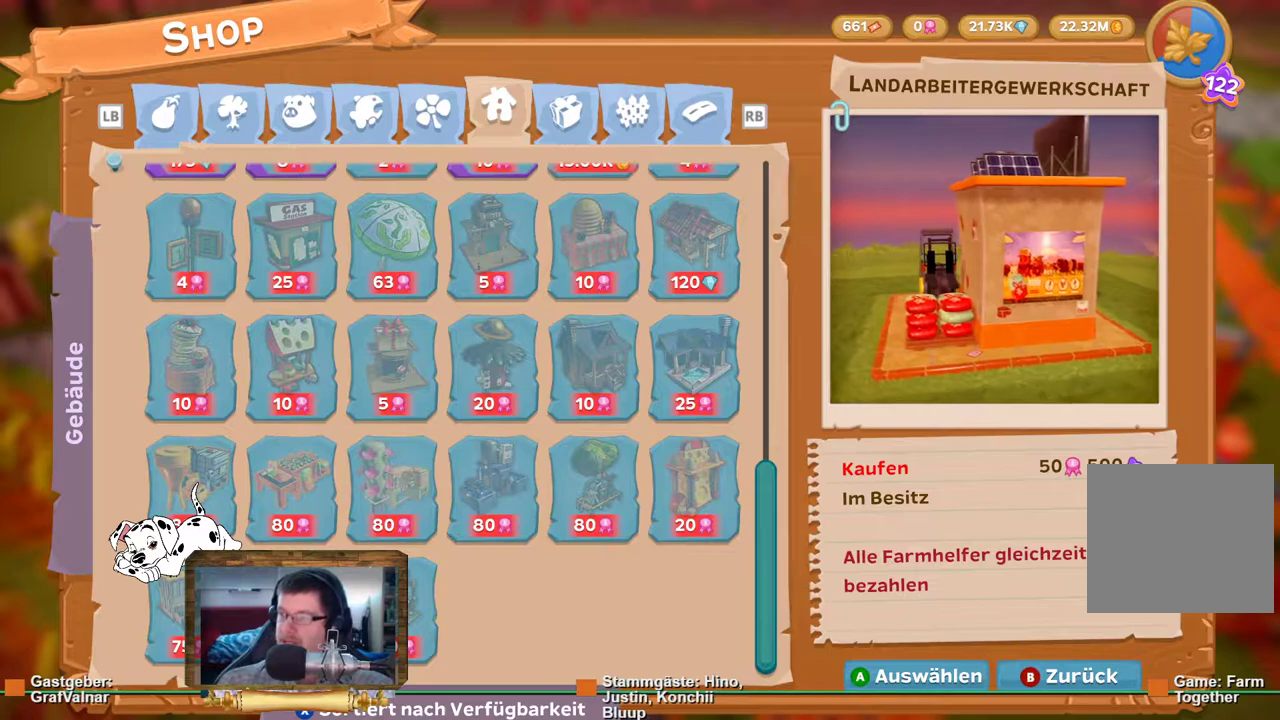
{"buttons": [], "left_stick": "center", "right_stick": "center", "events": []}
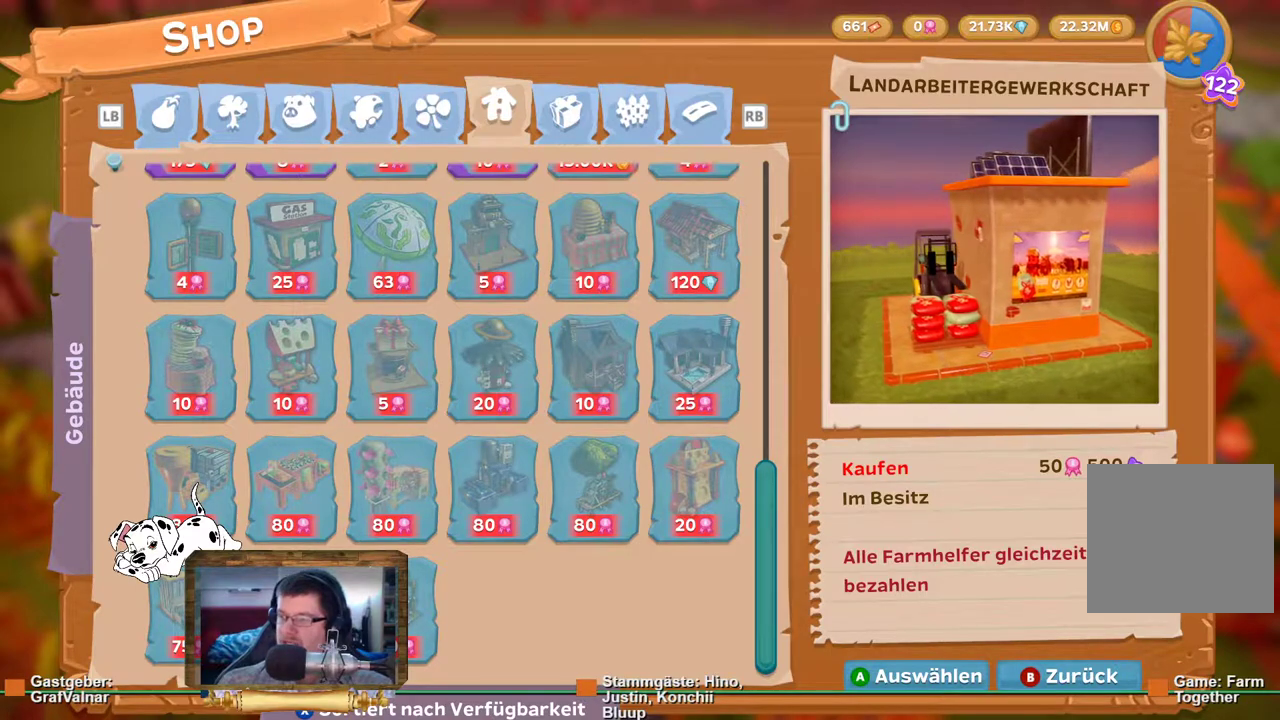
{"buttons": [], "left_stick": "center", "right_stick": "center", "events": []}
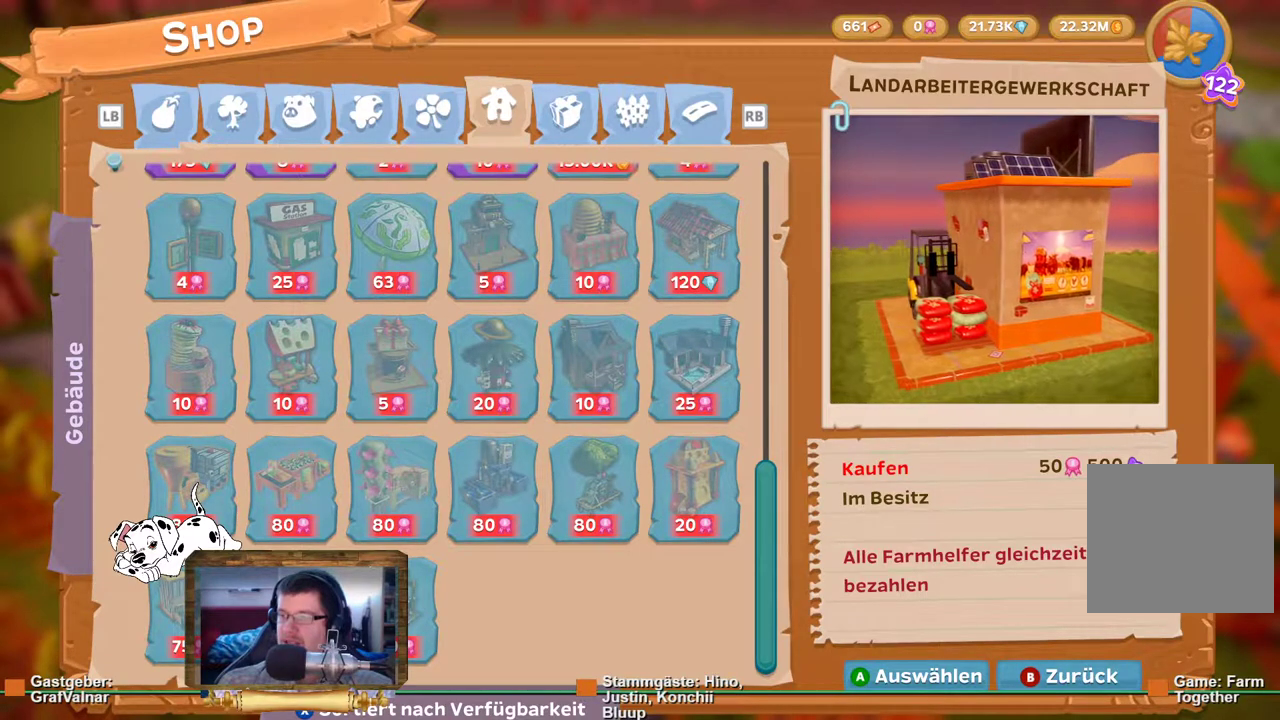
{"buttons": [], "left_stick": "center", "right_stick": "center", "events": []}
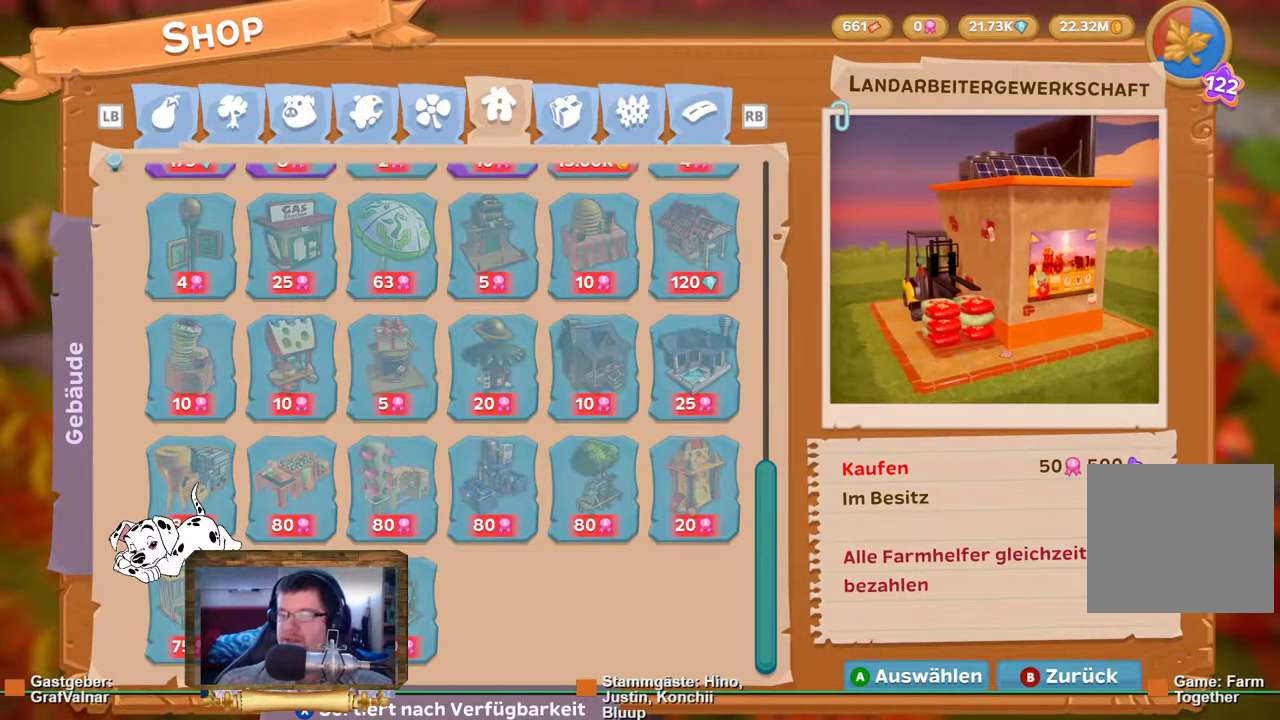
{"buttons": [], "left_stick": "center", "right_stick": "center", "events": [[400, "B", "down"], [500, "B", "up"]]}
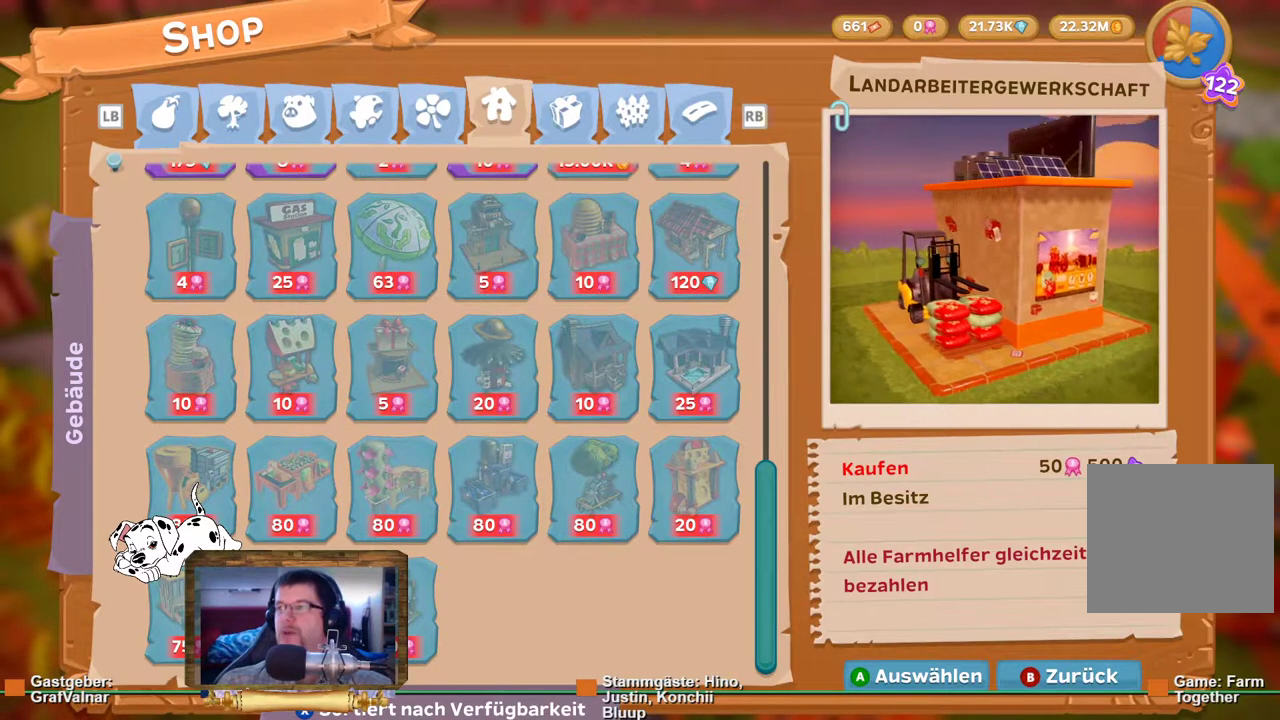
{"buttons": [], "left_stick": "center", "right_stick": "center", "events": []}
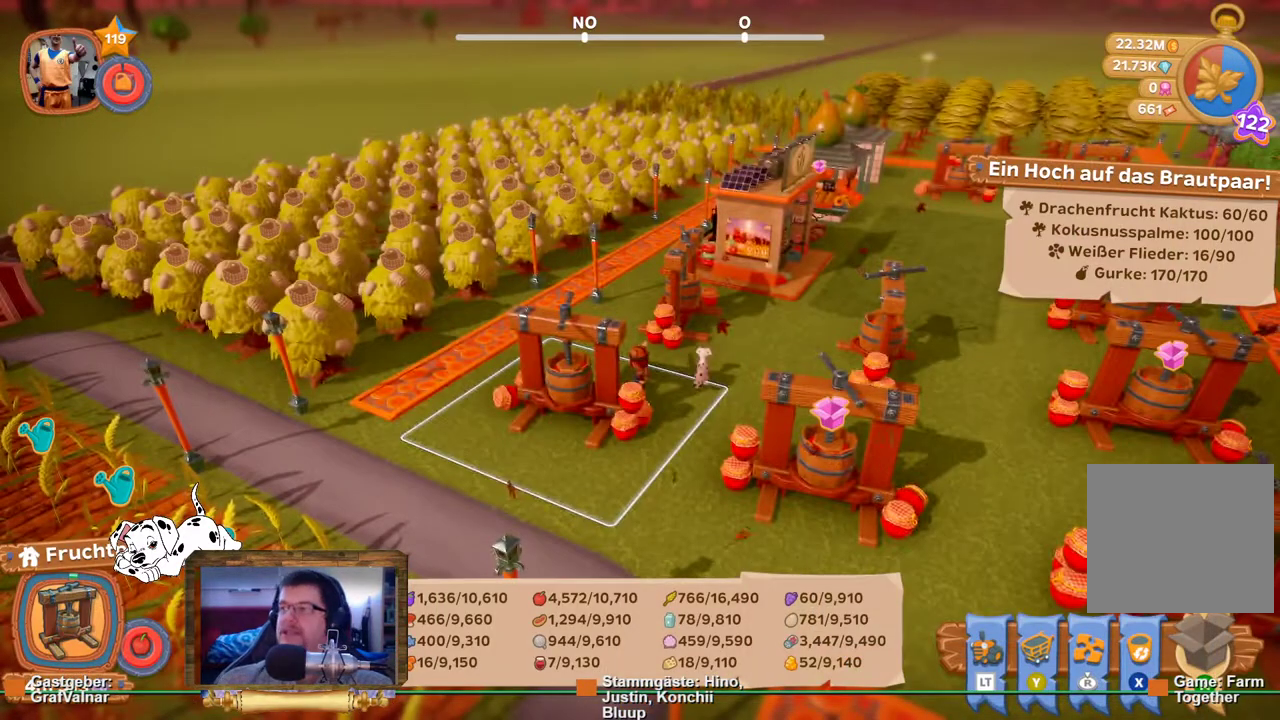
{"buttons": [], "left_stick": "center", "right_stick": "center", "events": []}
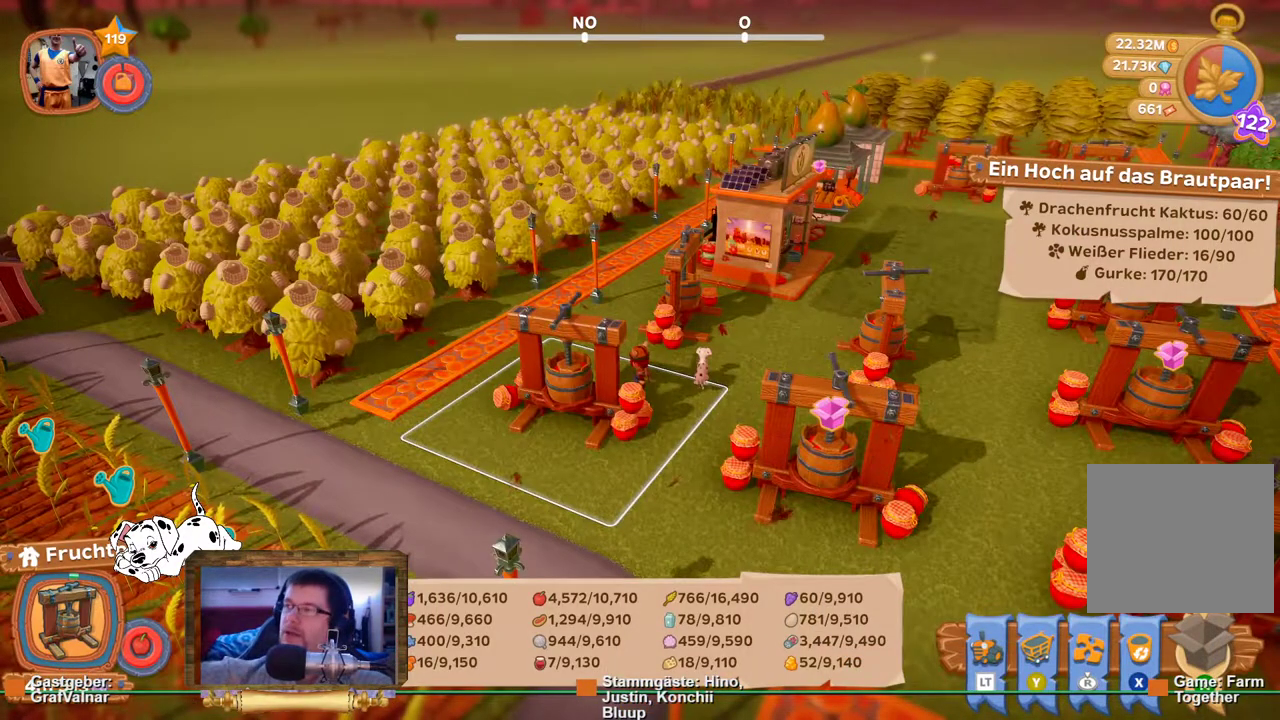
{"buttons": [], "left_stick": "center", "right_stick": "center", "events": []}
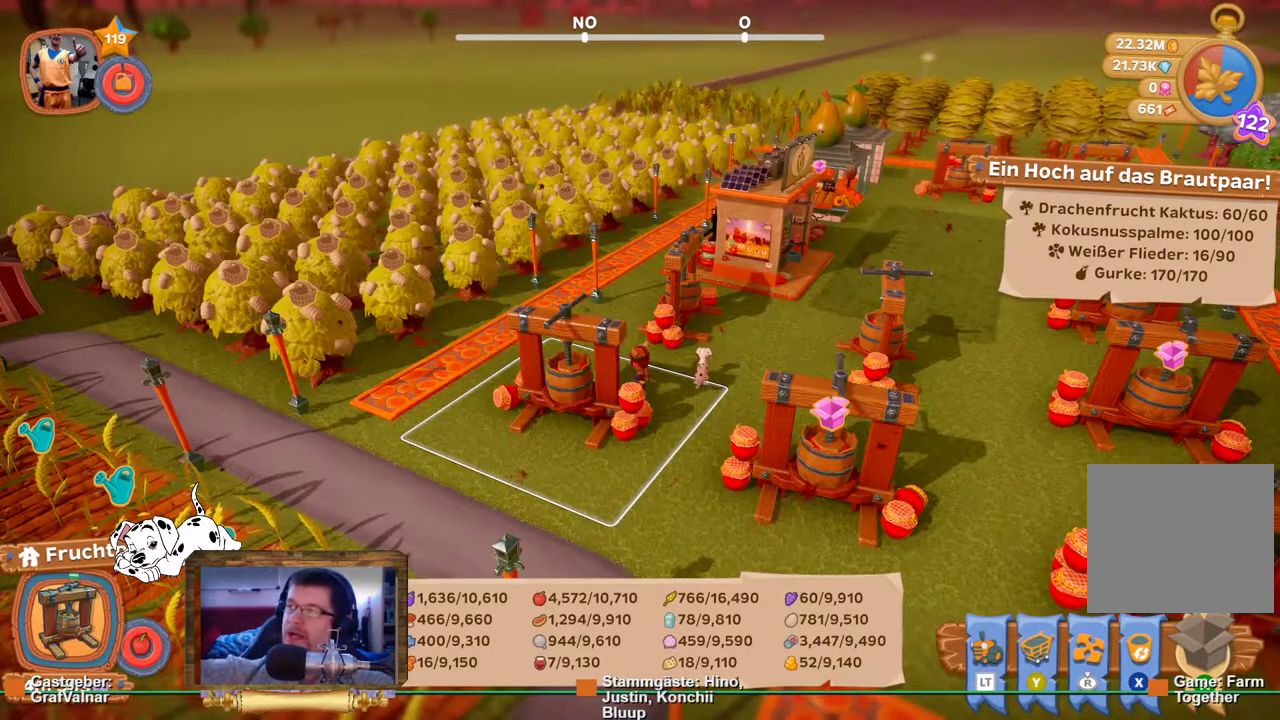
{"buttons": [], "left_stick": "center", "right_stick": "center", "events": []}
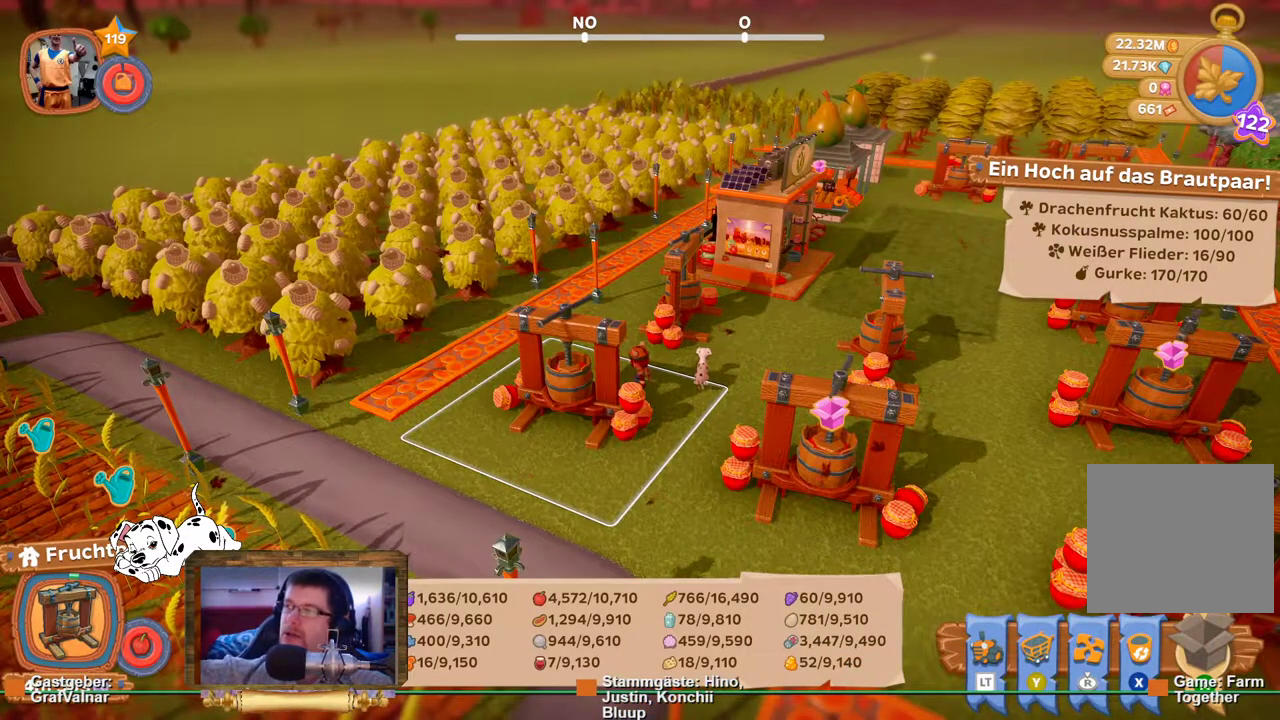
{"buttons": [], "left_stick": "center", "right_stick": "center", "events": []}
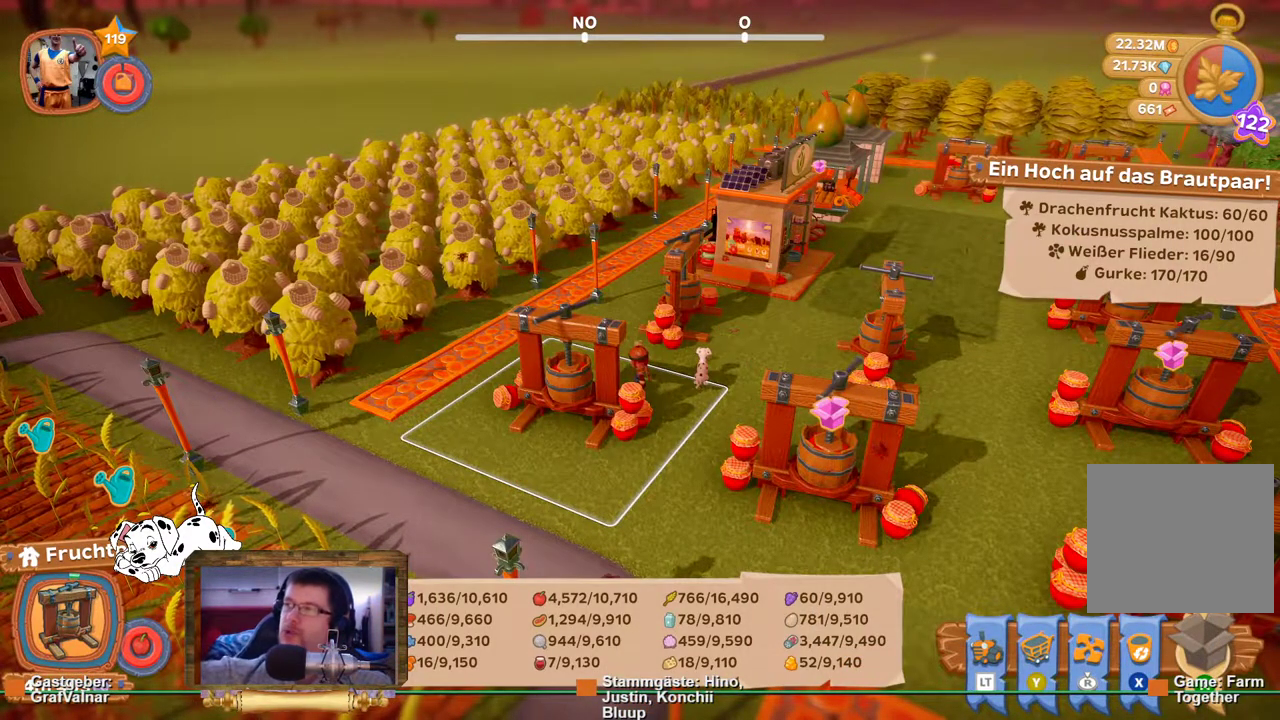
{"buttons": [], "left_stick": "center", "right_stick": "center", "events": []}
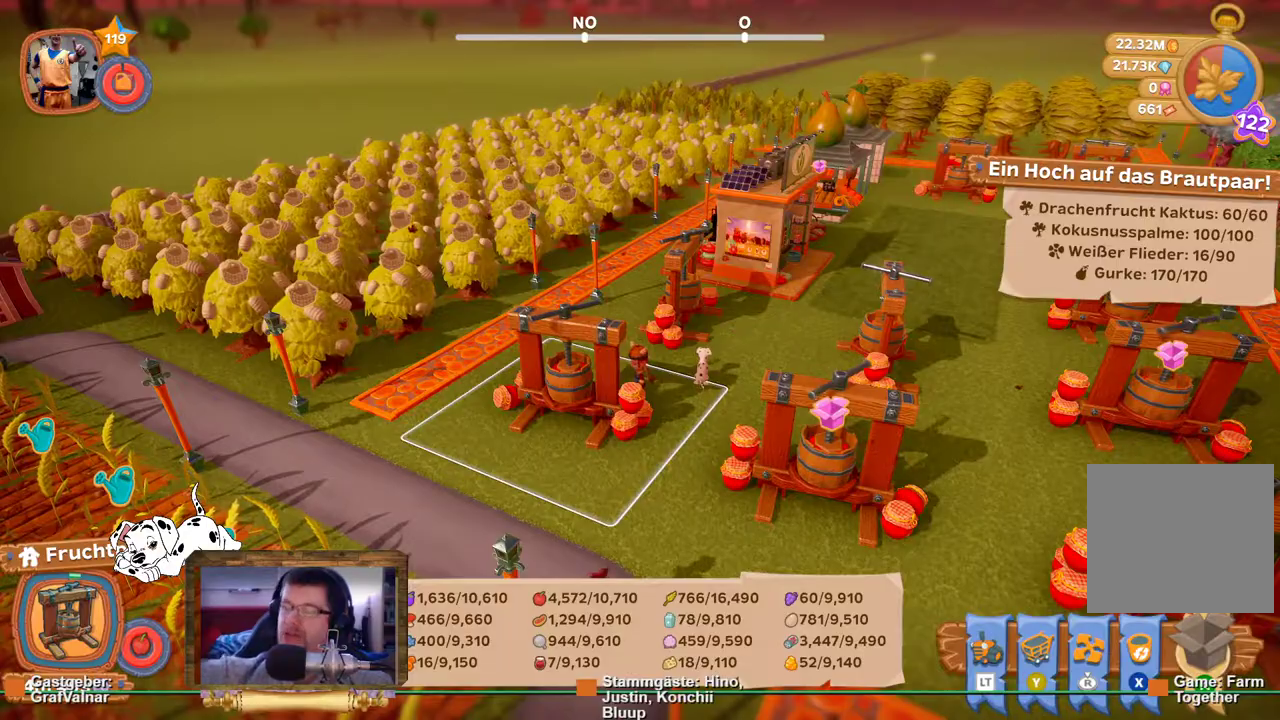
{"buttons": [], "left_stick": "center", "right_stick": "center", "events": []}
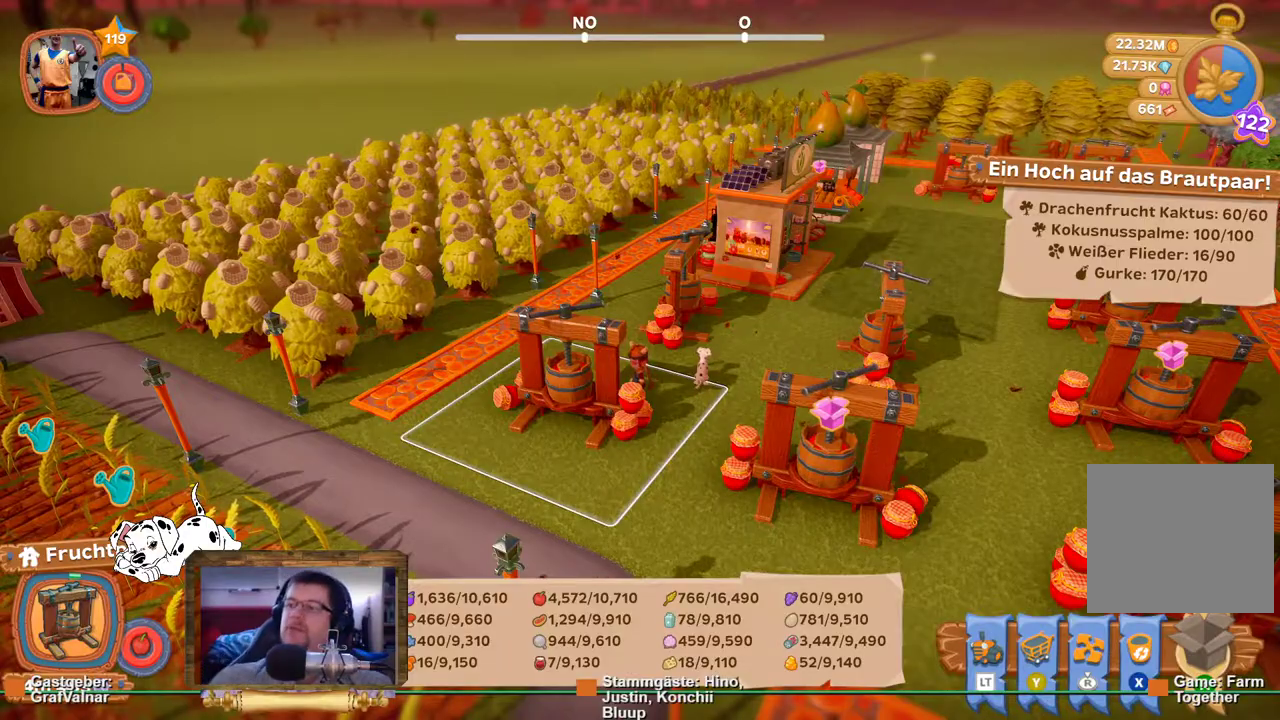
{"buttons": ["R2"], "left_stick": "down-right", "right_stick": "center", "events": [[200, "R2", "down"], [233, "left_stick", "right"], [350, "left_stick", "down-right"]]}
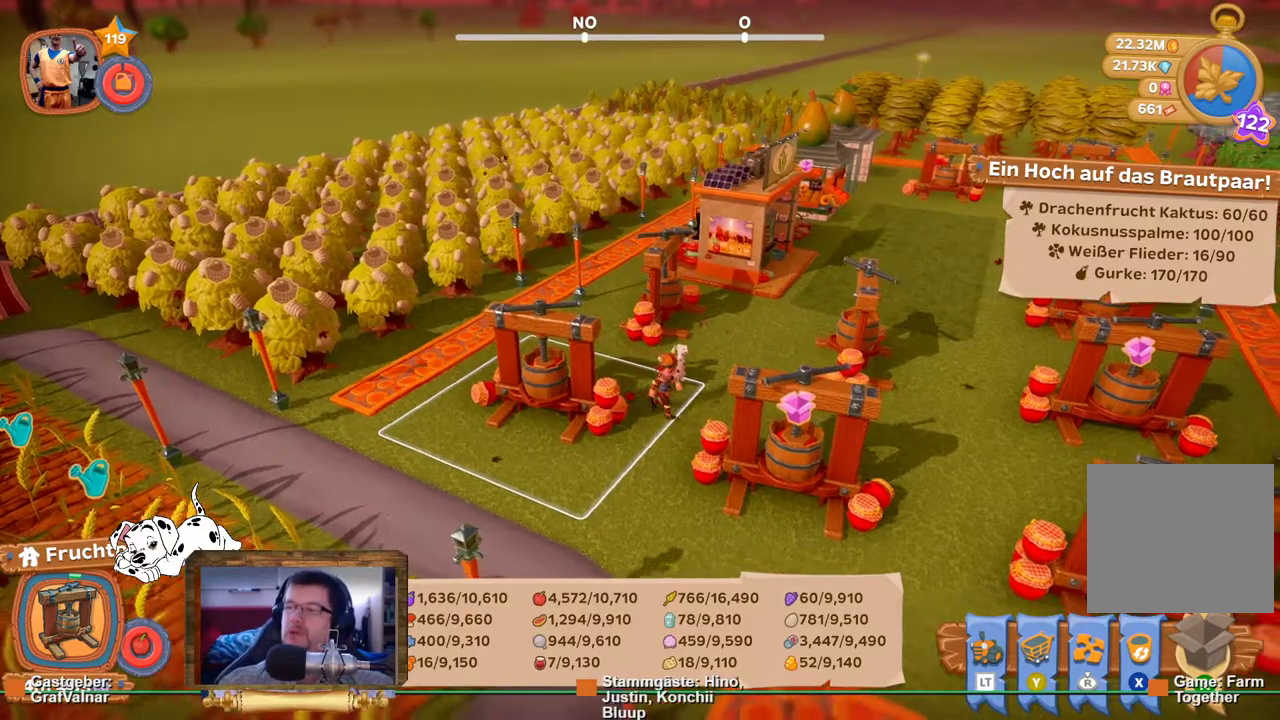
{"buttons": [], "left_stick": "center", "right_stick": "center", "events": [[217, "A", "down"], [333, "R2", "up"], [350, "A", "up"], [367, "left_stick", "center"]]}
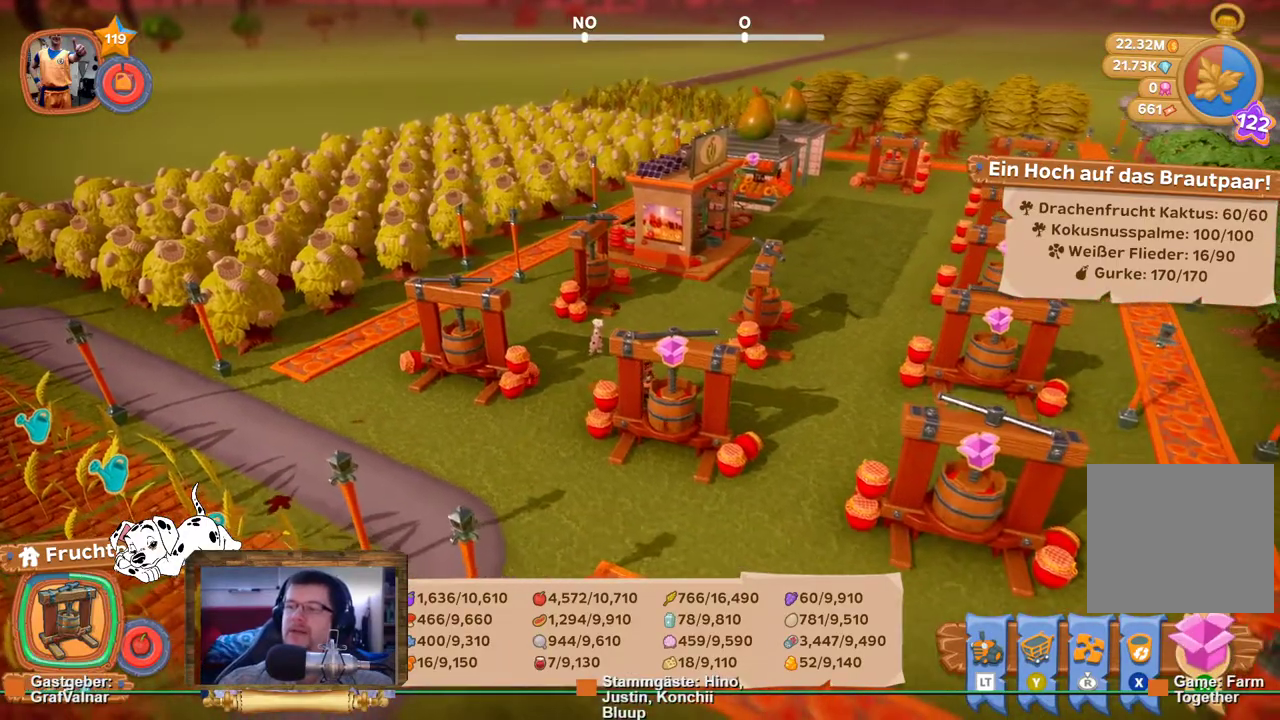
{"buttons": [], "left_stick": "center", "right_stick": "right", "events": [[33, "right_stick", "right"]]}
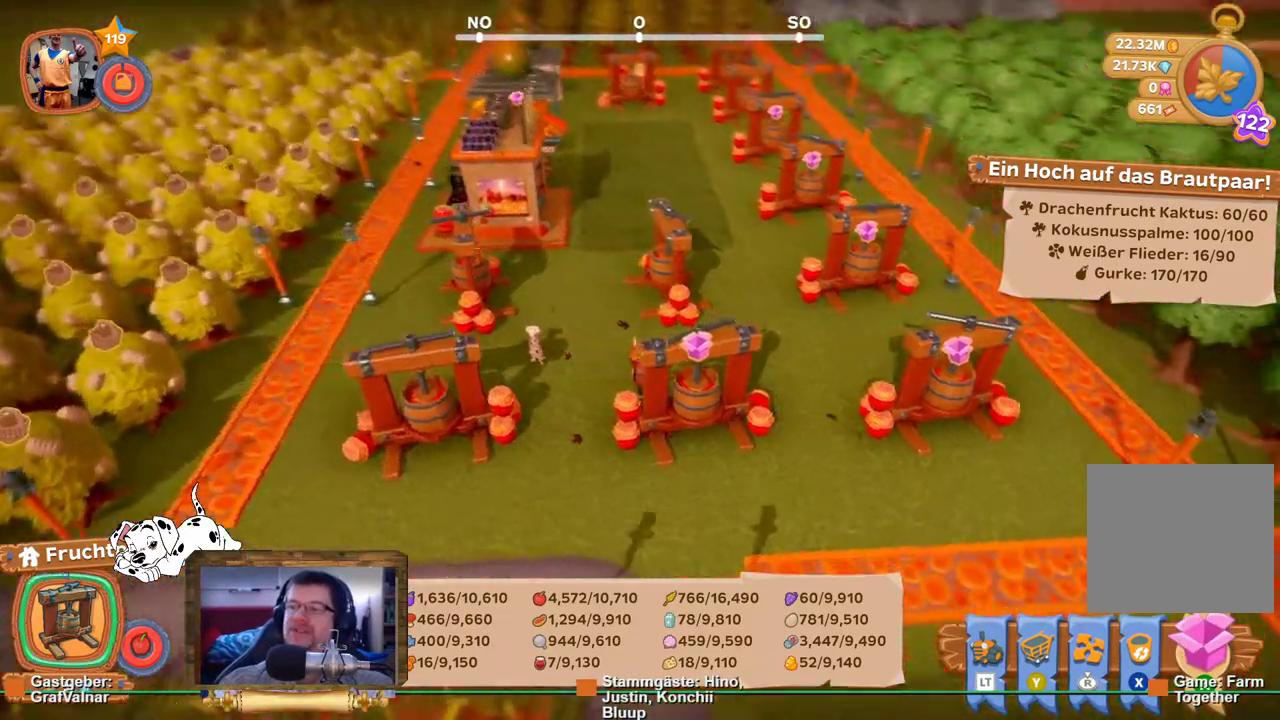
{"buttons": [], "left_stick": "center", "right_stick": "right", "events": []}
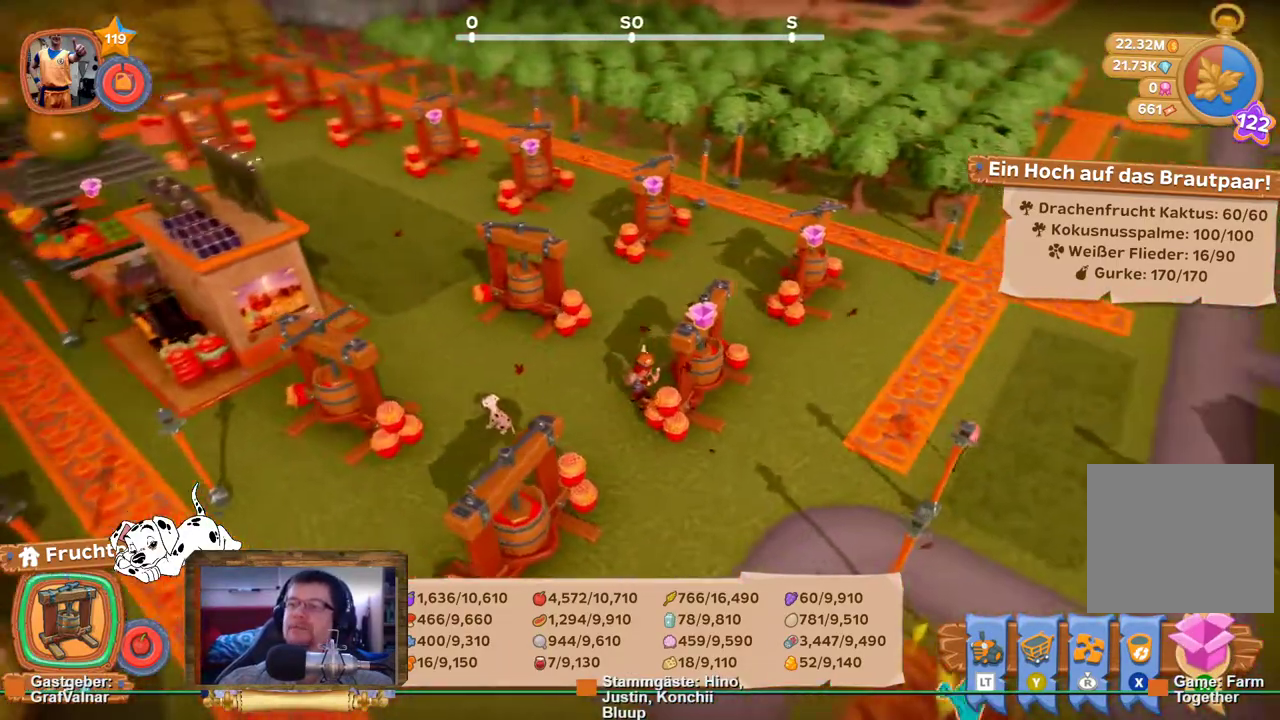
{"buttons": [], "left_stick": "up", "right_stick": "center", "events": [[33, "right_stick", "center"], [283, "left_stick", "up"]]}
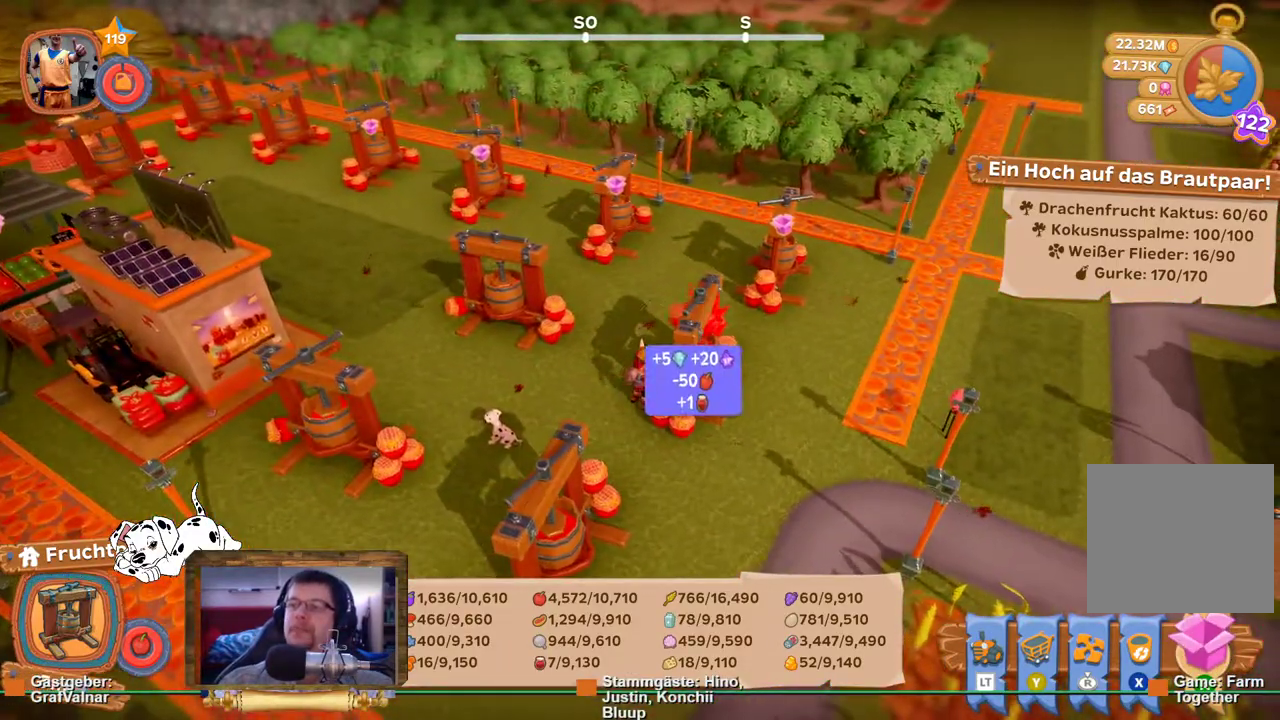
{"buttons": ["R2"], "left_stick": "up-right", "right_stick": "center", "events": [[33, "R2", "down"], [350, "left_stick", "up-right"]]}
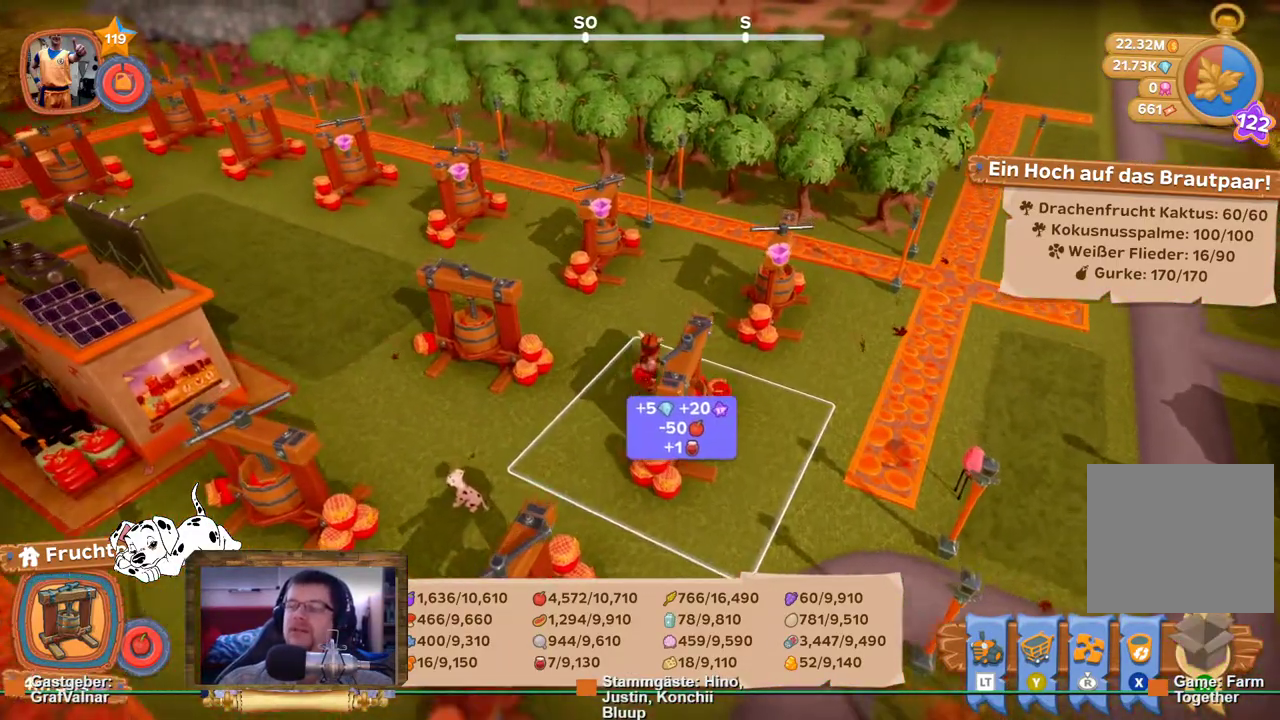
{"buttons": ["A", "R2"], "left_stick": "center", "right_stick": "center", "events": [[467, "left_stick", "center"], [483, "A", "down"]]}